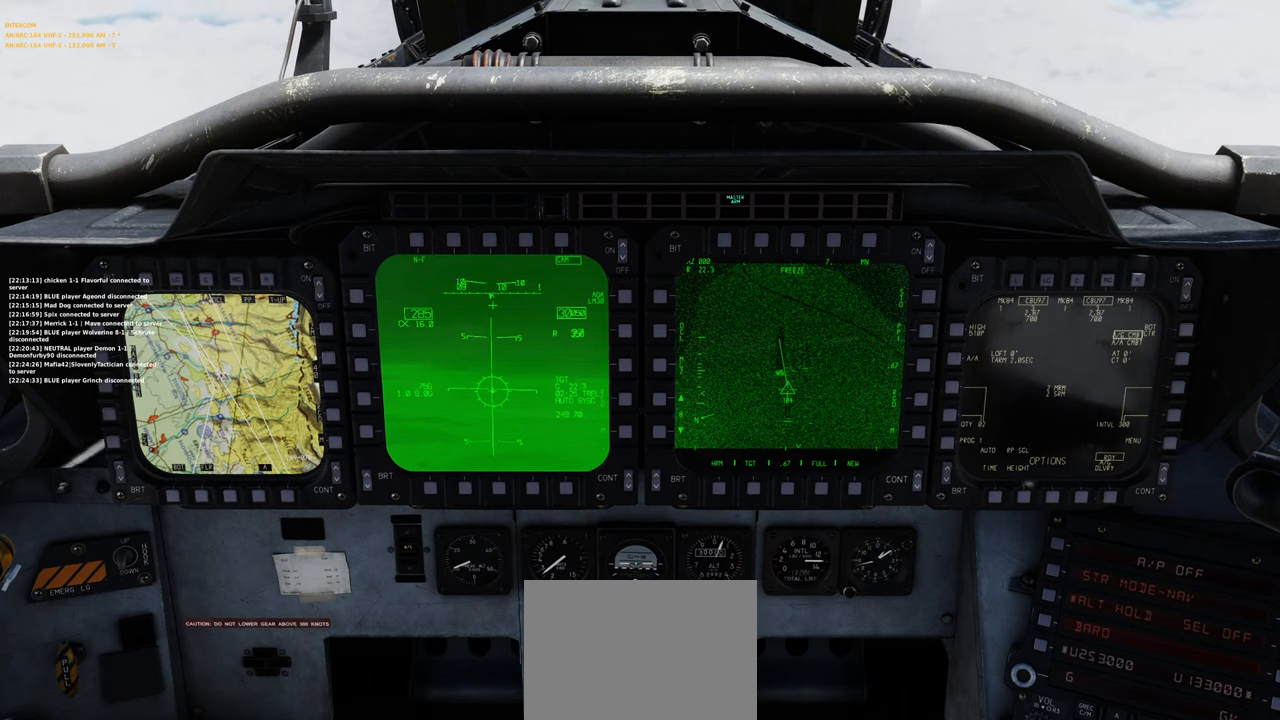
Gameplay with a controller (Xbox layout); each line is a JSON object with the inputs held at the frame after it. "events" lists button and stick changes between this image and that frame as [ms after this image, input, new state], when the widget could be followed in between.
{"buttons": ["B"], "left_stick": "center", "right_stick": "center", "events": [[350, "B", "down"], [417, "B", "up"], [500, "B", "down"]]}
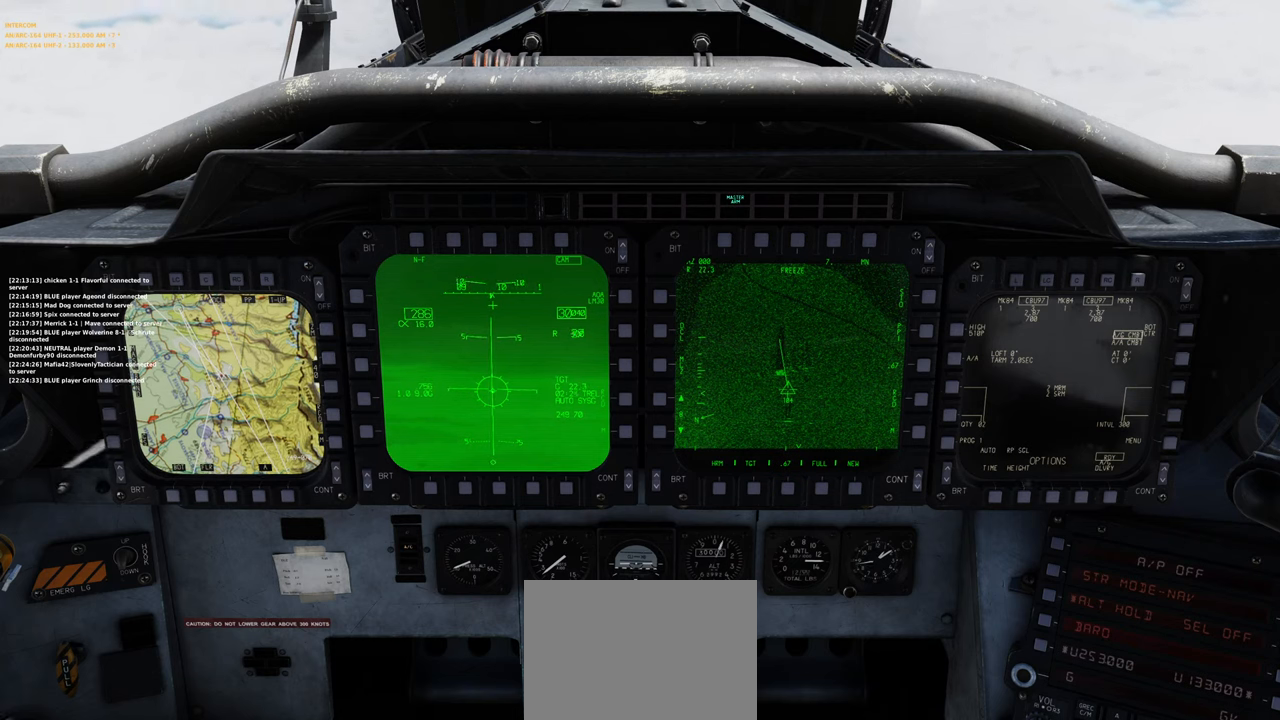
{"buttons": [], "left_stick": "center", "right_stick": "center", "events": [[67, "B", "up"], [150, "B", "down"], [200, "B", "up"]]}
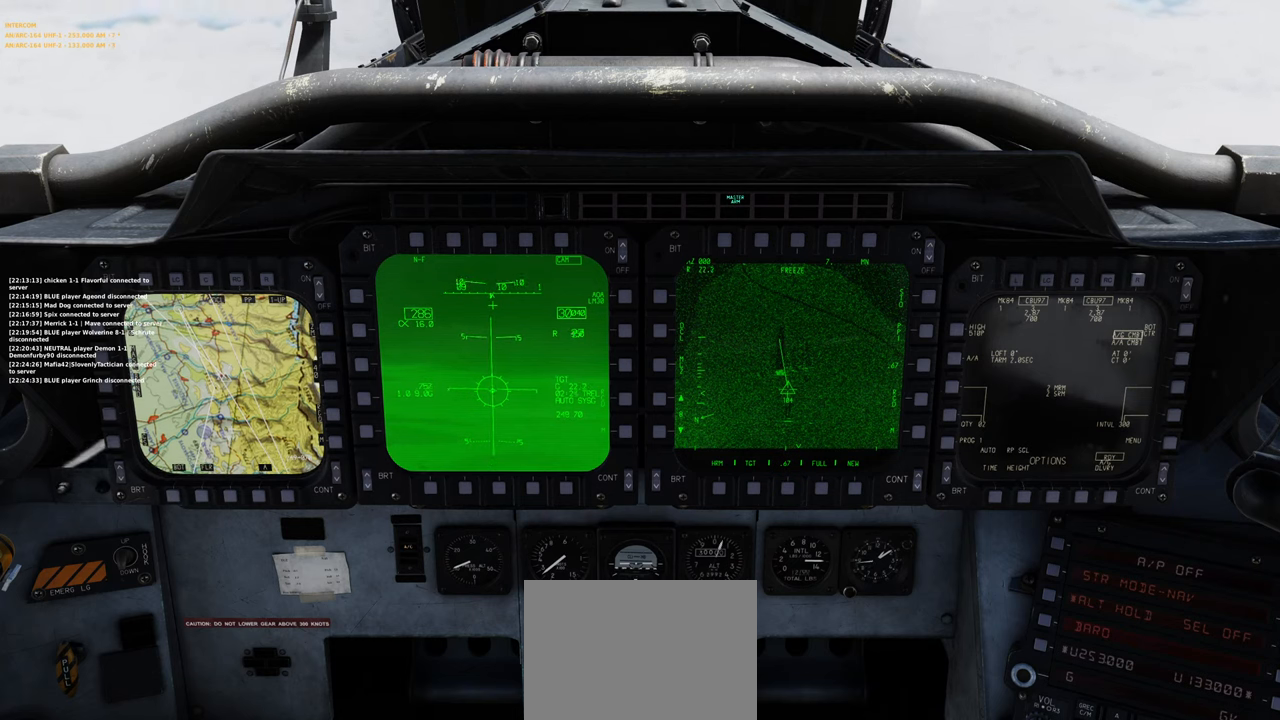
{"buttons": [], "left_stick": "center", "right_stick": "center", "events": []}
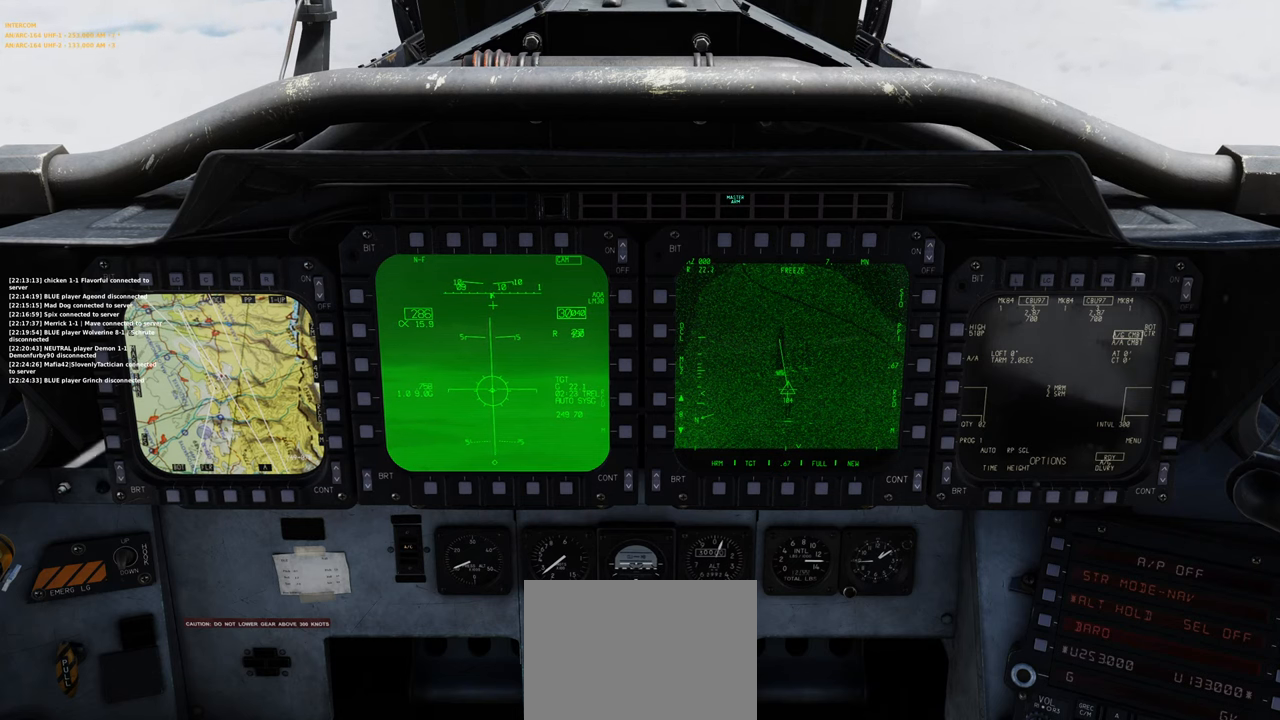
{"buttons": [], "left_stick": "center", "right_stick": "center", "events": [[383, "A", "down"], [433, "A", "up"]]}